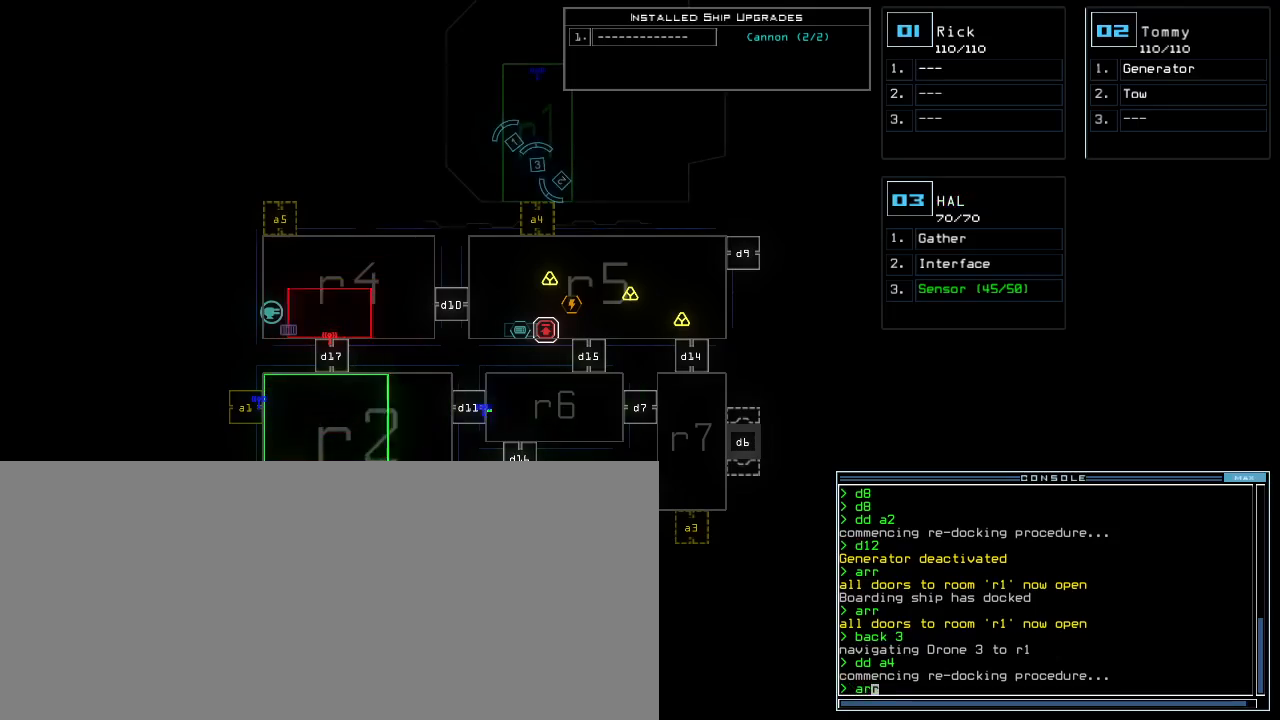
Gameplay with keyboard; each line is a JSON object with the keys held at the frame after it. "events" lists presses ("down") and releases ("up") of ".", "0", "1", "2", "3", "4", "5", "6", "7", "8", "9", "a", "b", "backspace", "c", "caps_lock", "comma", "ctrl_l", "ctrl_r", "d", "down", "e", "equals", "escape", "f", "f1", "g", "h", "i", "j", "k", "l", "left", "m", "minus", "n", "o", "p", "q", "quote", "r", "return", "right", "s", "semicolon", "shift_l", "shift_r", "space", "t", "tab", "tilde", "u", "up", "v", "w", "x", "y" and "z" between this image and that frame as [ms after this image, input, new state], when the widget could be followed in between. No other keys are recorded. Mouse input is not recorded. Not read: other_keys.
{"keys": [], "events": []}
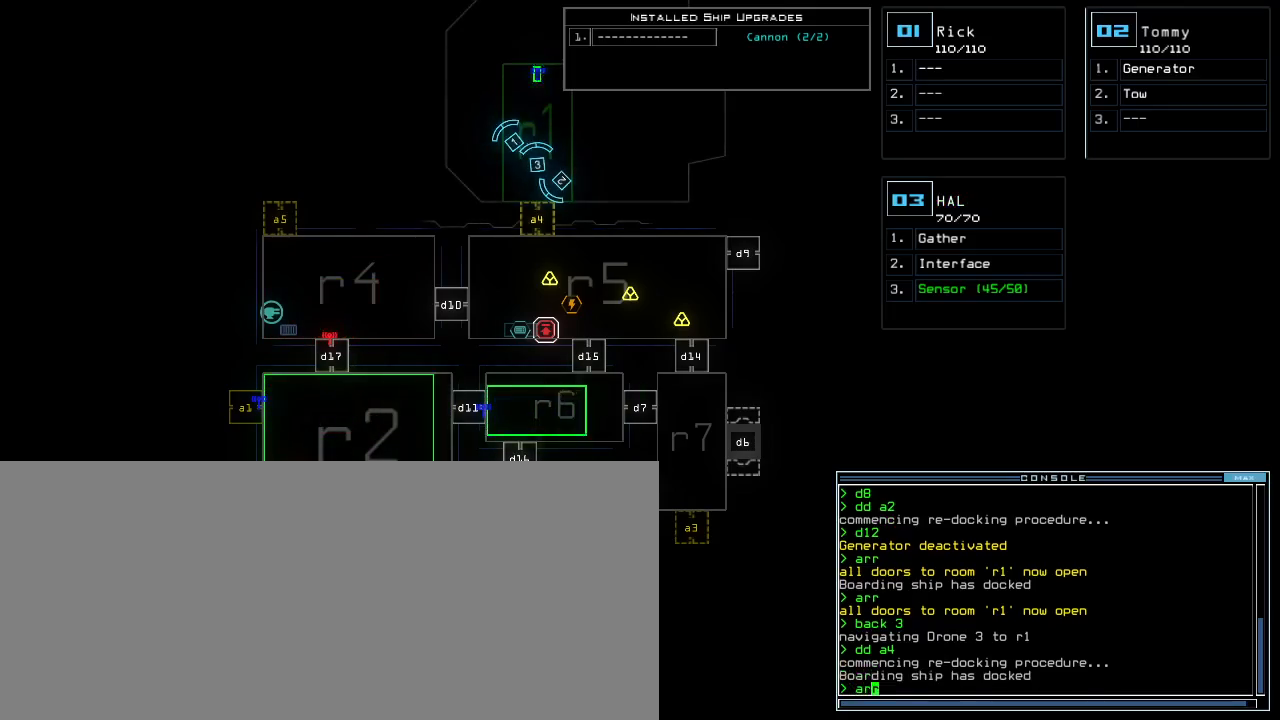
{"keys": ["right", "up"], "events": [[50, "return", "down"], [150, "return", "up"], [333, "2", "down"], [350, "right", "down"], [400, "2", "up"], [450, "up", "down"]]}
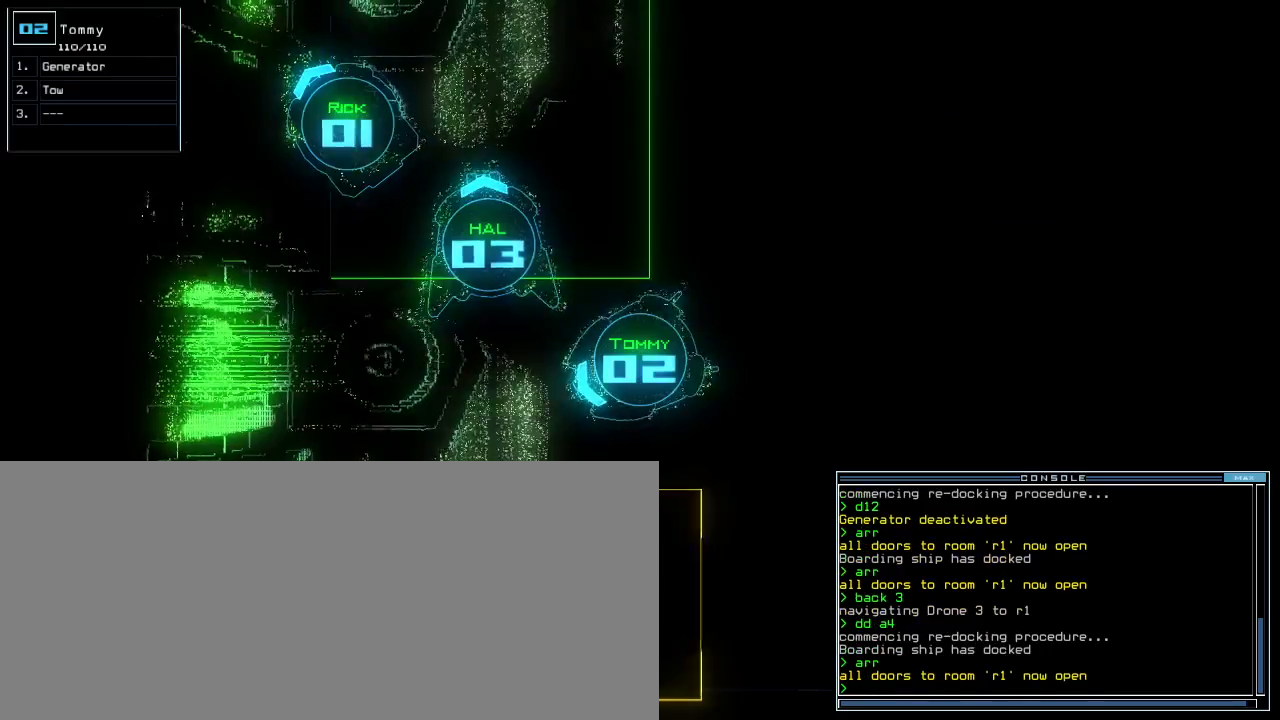
{"keys": ["return", "up"], "events": [[83, "right", "up"], [200, "left", "down"], [317, "t", "down"], [350, "left", "up"], [367, "e", "down"], [417, "t", "up"], [433, "return", "down"], [467, "e", "up"]]}
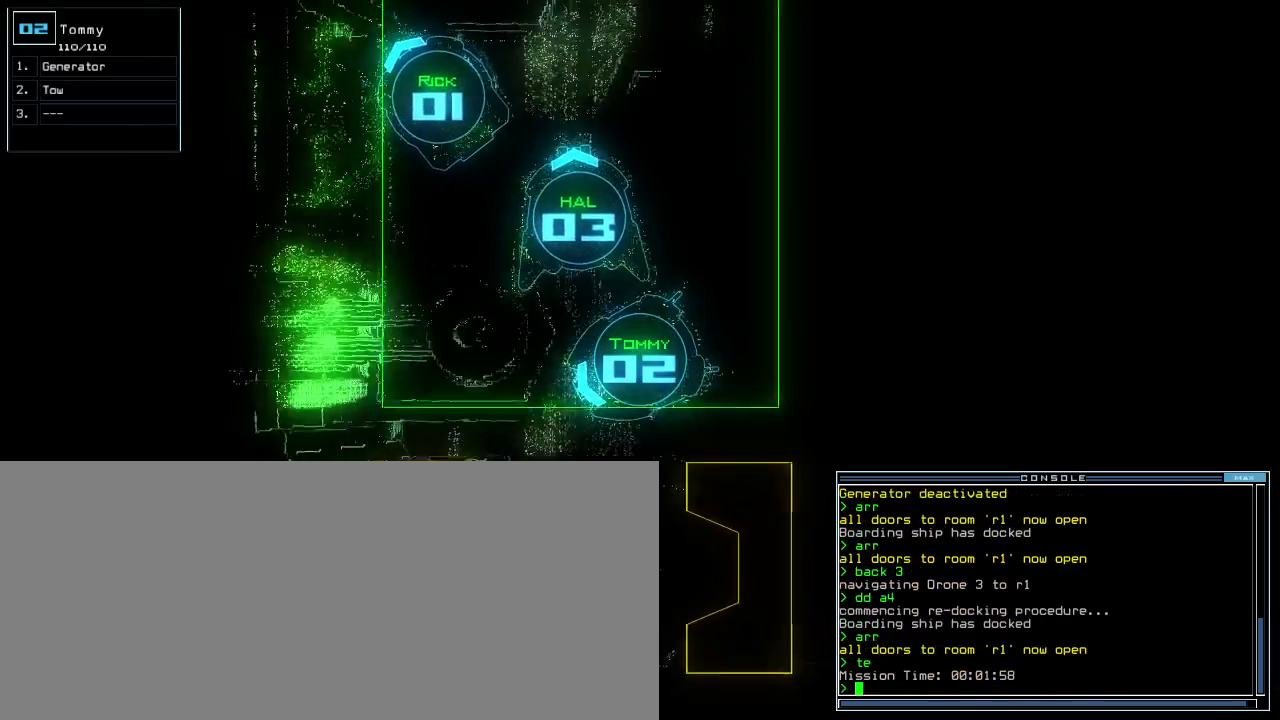
{"keys": ["left", "up"], "events": [[50, "return", "up"], [100, "left", "down"]]}
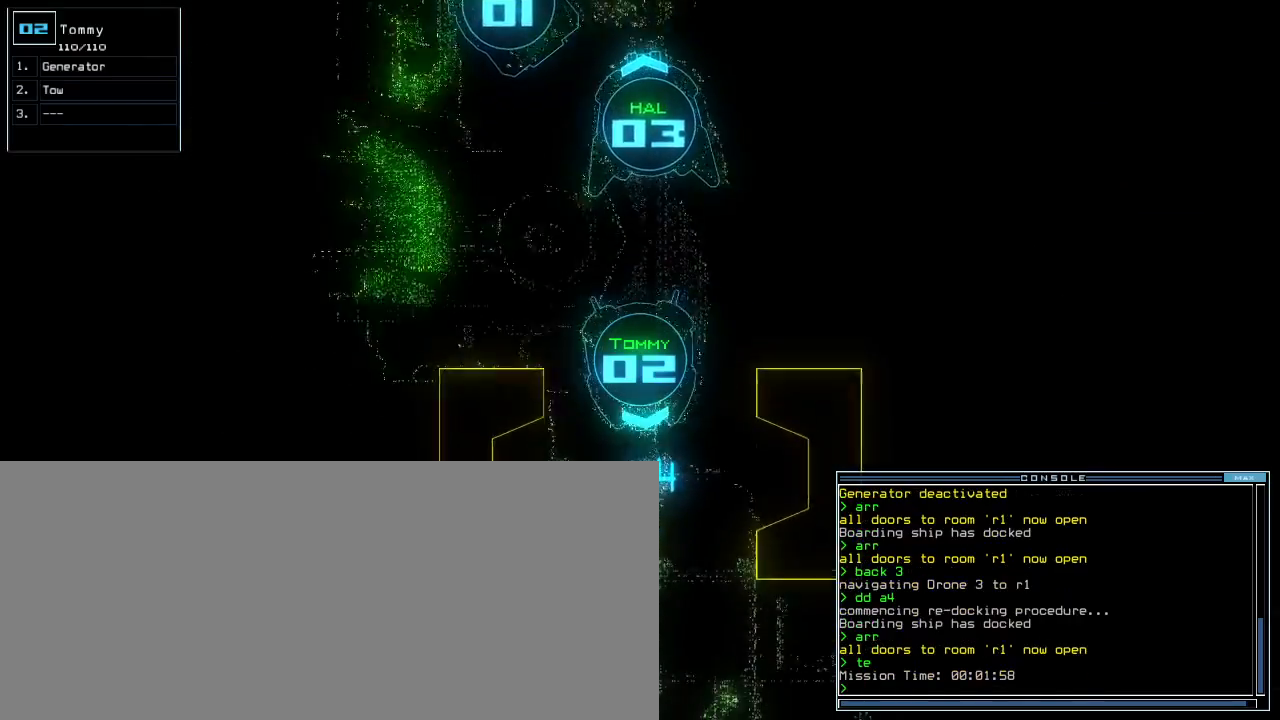
{"keys": [], "events": [[67, "left", "up"], [117, "up", "up"], [400, "right", "down"], [467, "right", "up"]]}
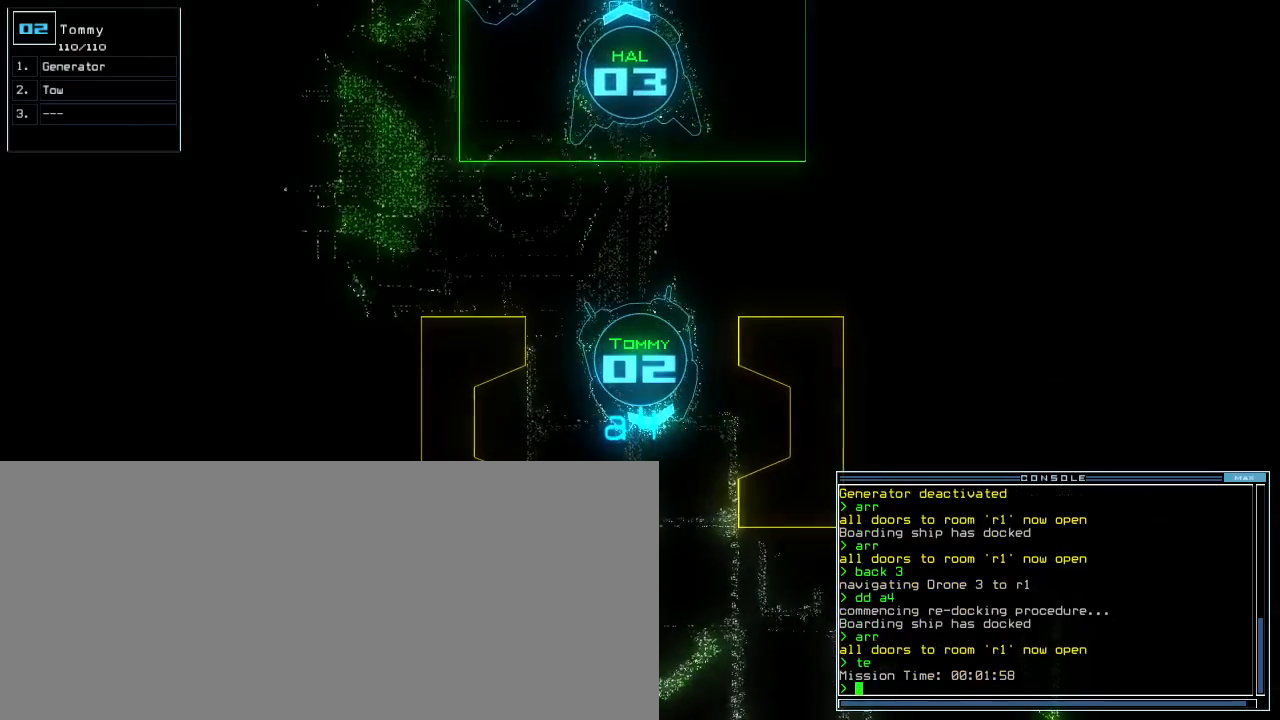
{"keys": [], "events": []}
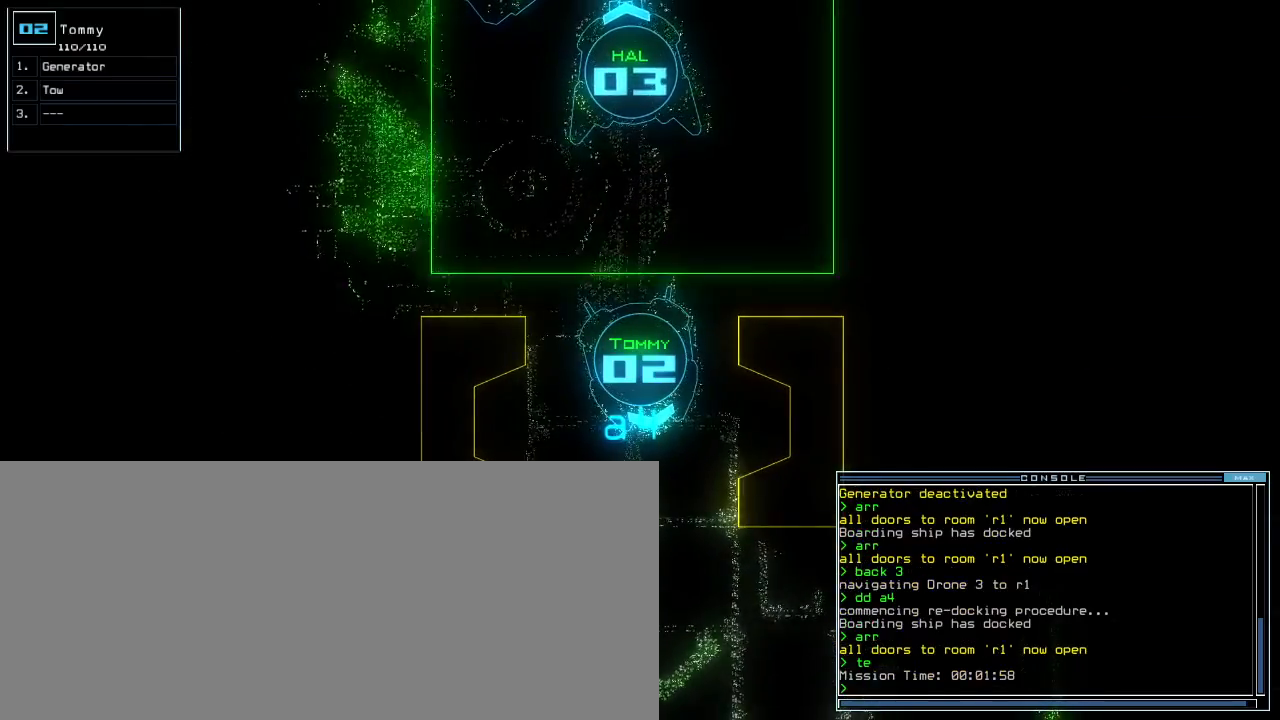
{"keys": ["up"], "events": [[500, "up", "down"]]}
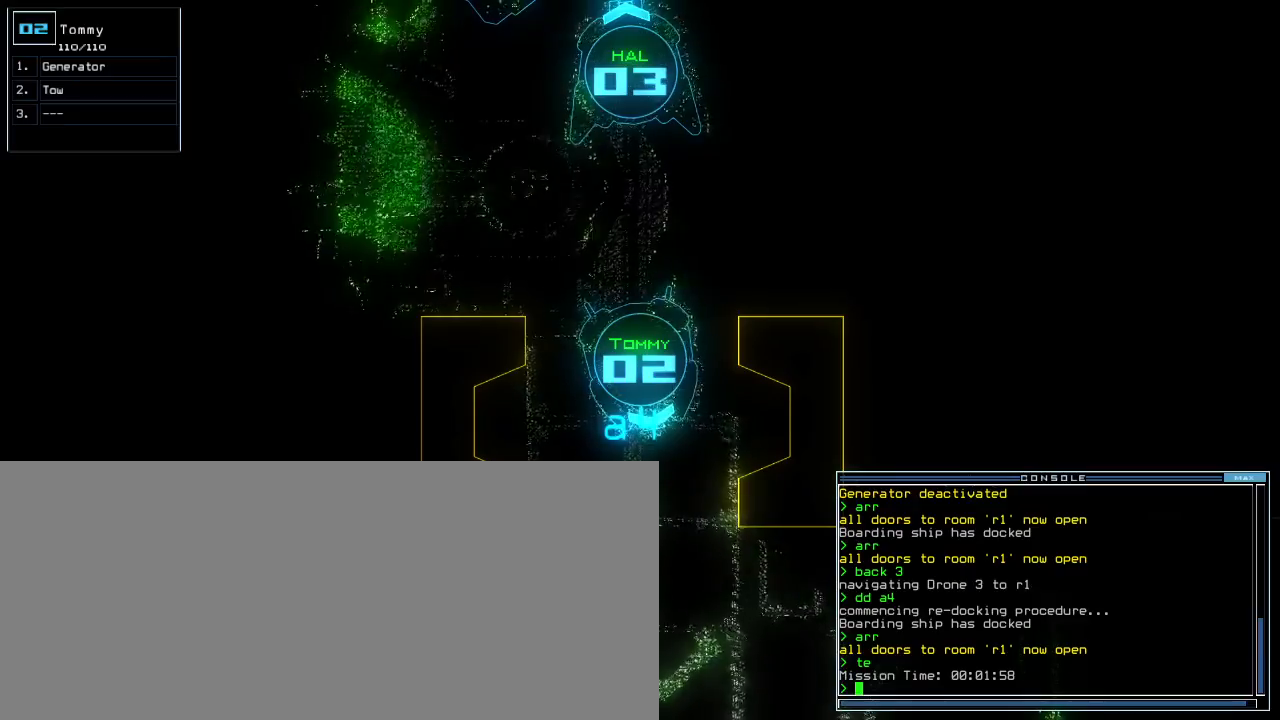
{"keys": ["3", "up"], "events": [[200, "n", "down"], [267, "n", "up"], [283, "space", "down"], [383, "space", "up"], [483, "3", "down"]]}
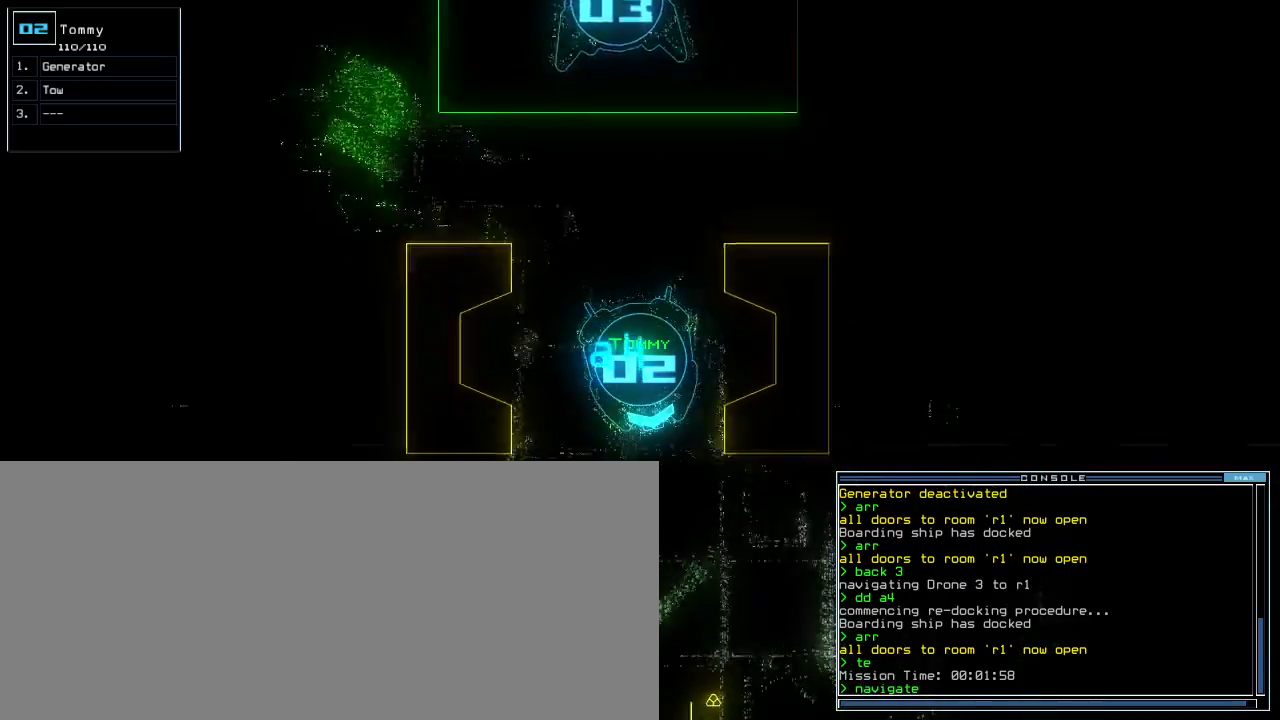
{"keys": ["right", "up"], "events": [[83, "3", "up"], [217, "return", "down"], [317, "return", "up"], [500, "right", "down"]]}
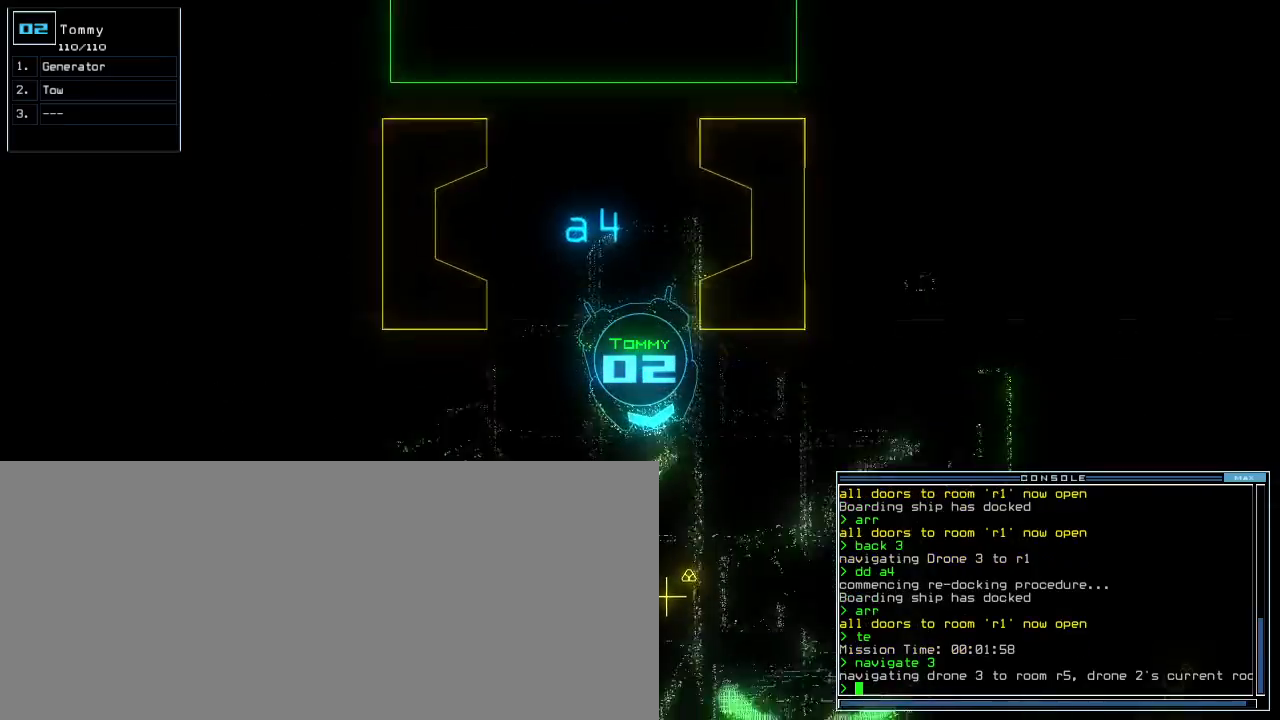
{"keys": ["left", "up"], "events": [[117, "right", "up"], [283, "left", "down"], [350, "ctrl_l", "down"], [367, "left", "up"], [450, "ctrl_l", "up"], [450, "left", "down"]]}
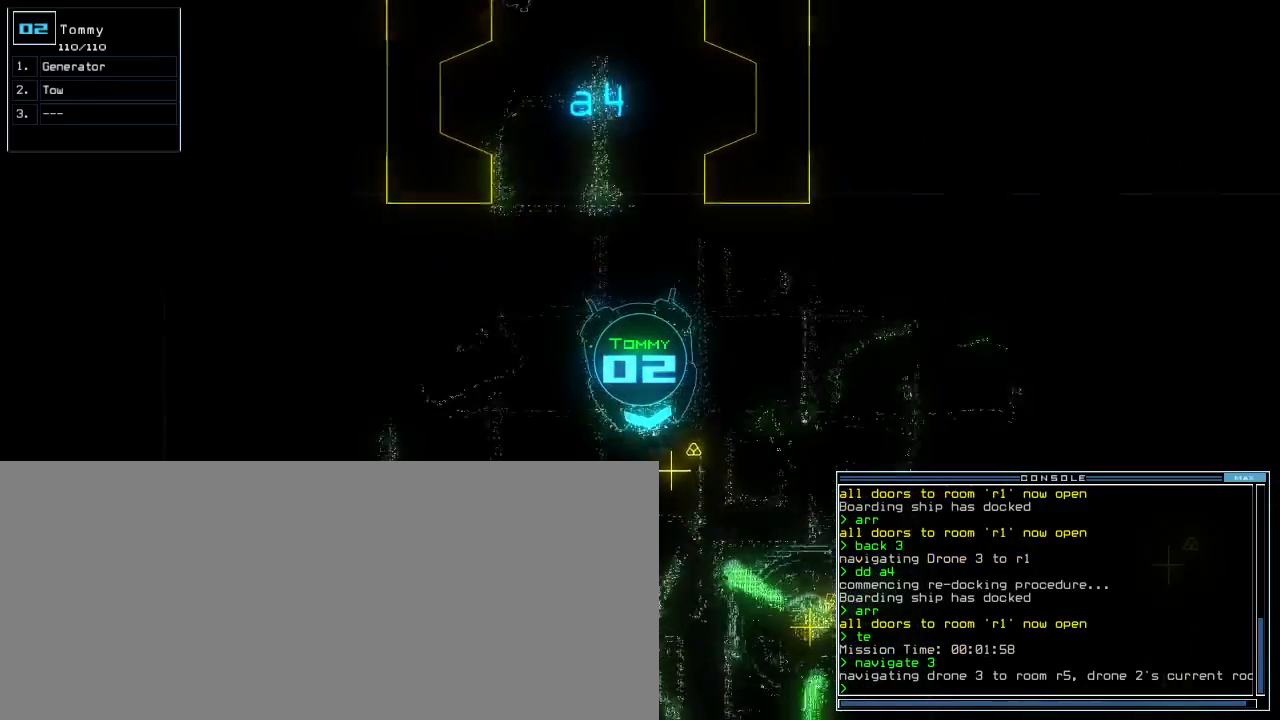
{"keys": ["left", "up"]}
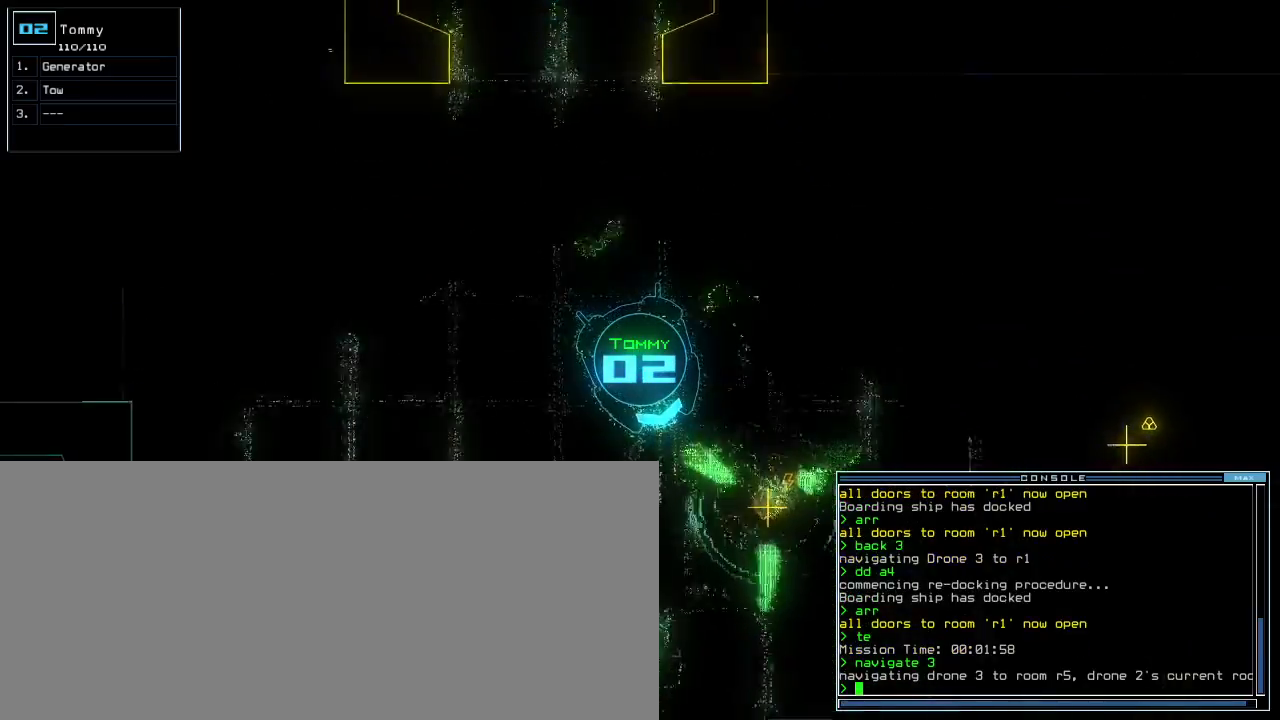
{"keys": []}
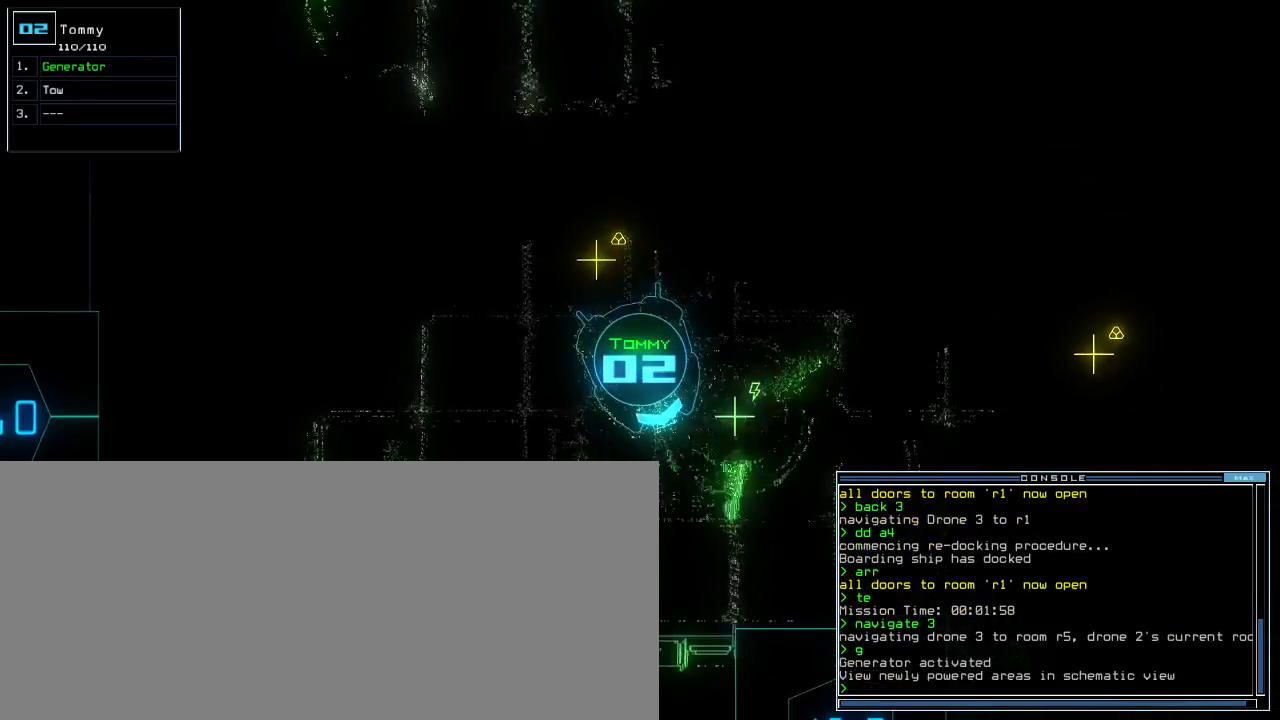
{"keys": [], "events": [[117, "3", "down"], [200, "3", "up"]]}
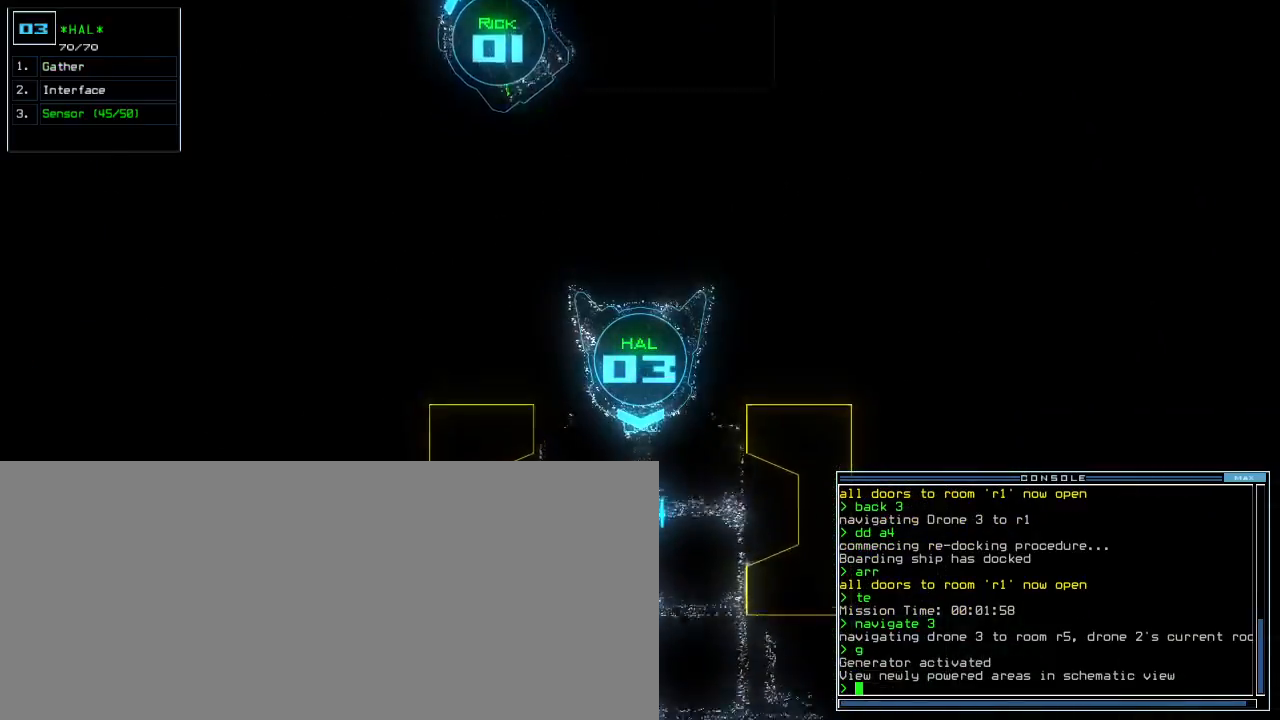
{"keys": ["s", "up"], "events": [[83, "up", "down"], [300, "s", "down"], [367, "s", "up"], [417, "s", "down"]]}
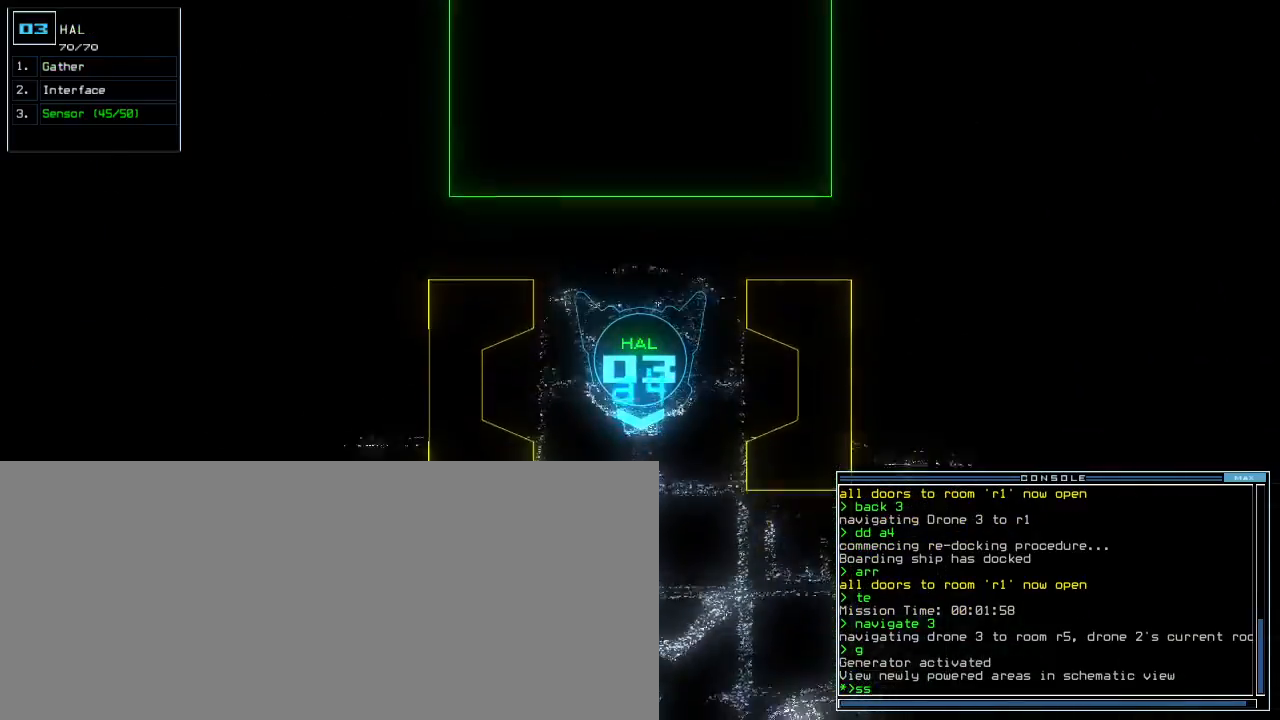
{"keys": ["return", "up"], "events": [[17, "s", "up"], [400, "return", "down"]]}
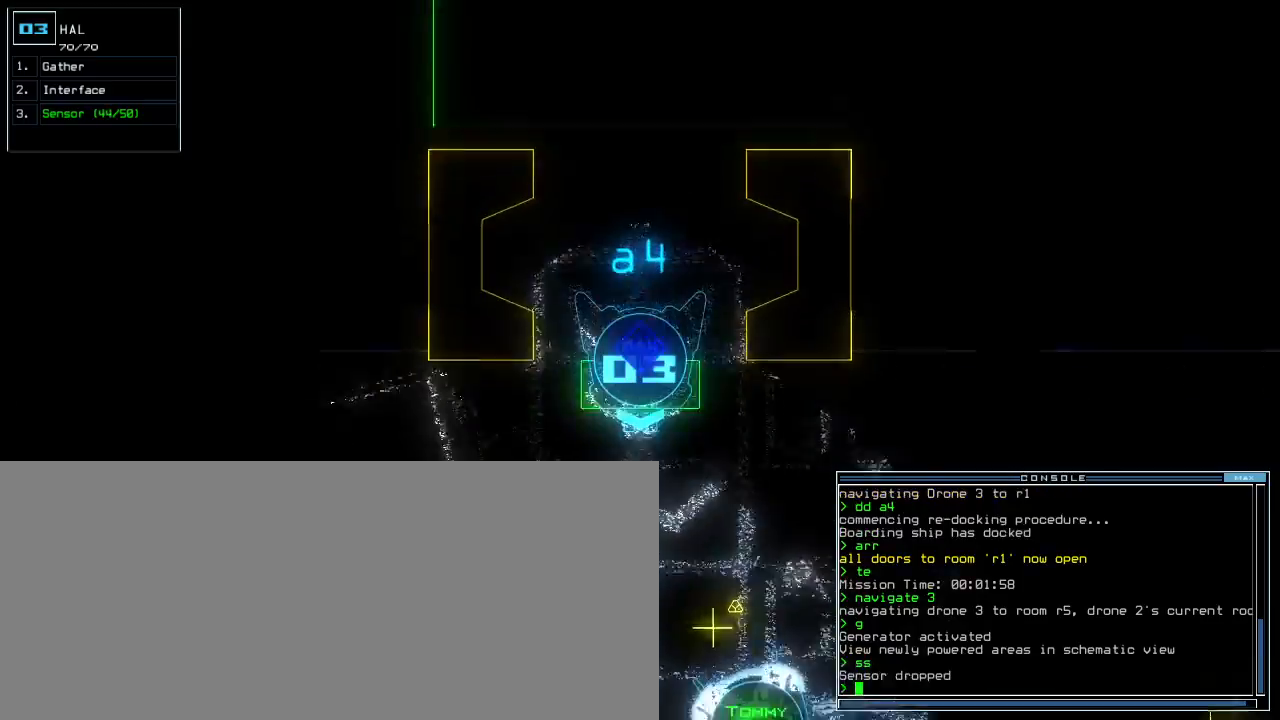
{"keys": ["up"], "events": [[33, "return", "up"], [283, "left", "down"], [433, "left", "up"]]}